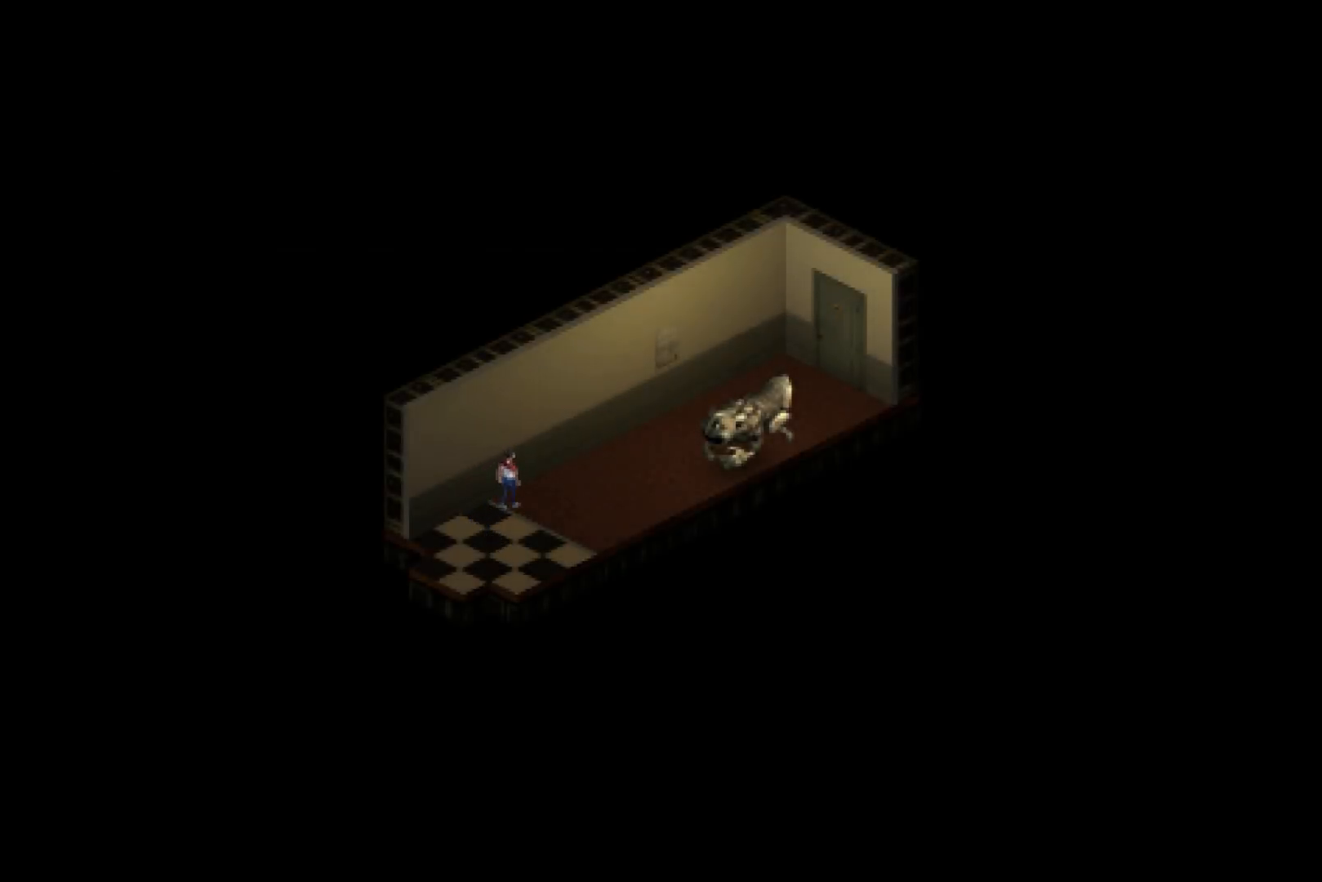
Gameplay with a controller (PlayStation layout); each line is a JSON object with the inputs held at the frame after it. "events" lists button and stick changes between this image and that frame as [ms after this image, input, new state], when the widget could be followed in between.
{"buttons": ["DPAD_UP"], "left_stick": "center", "right_stick": "center", "events": []}
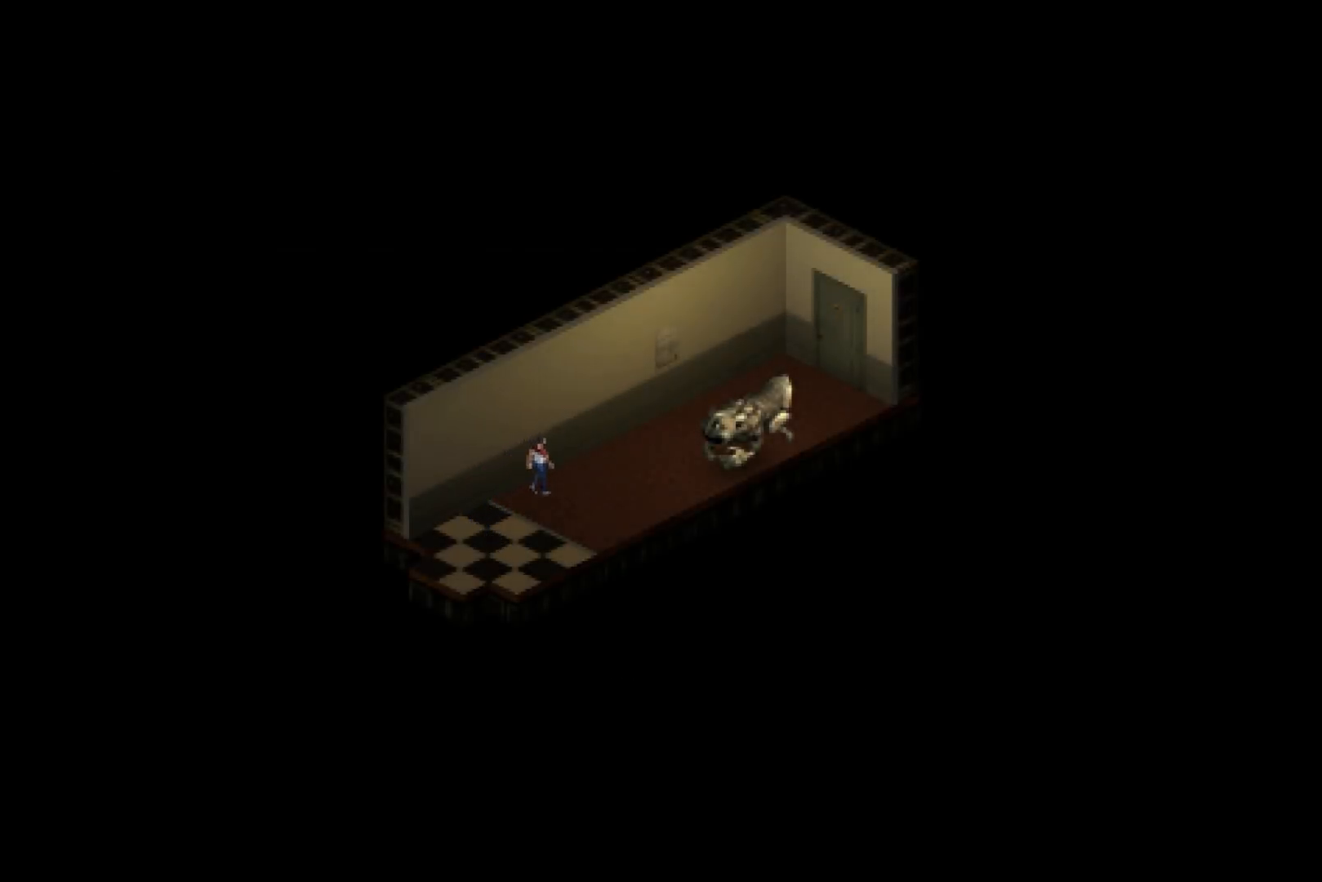
{"buttons": ["DPAD_UP"], "left_stick": "center", "right_stick": "center", "events": []}
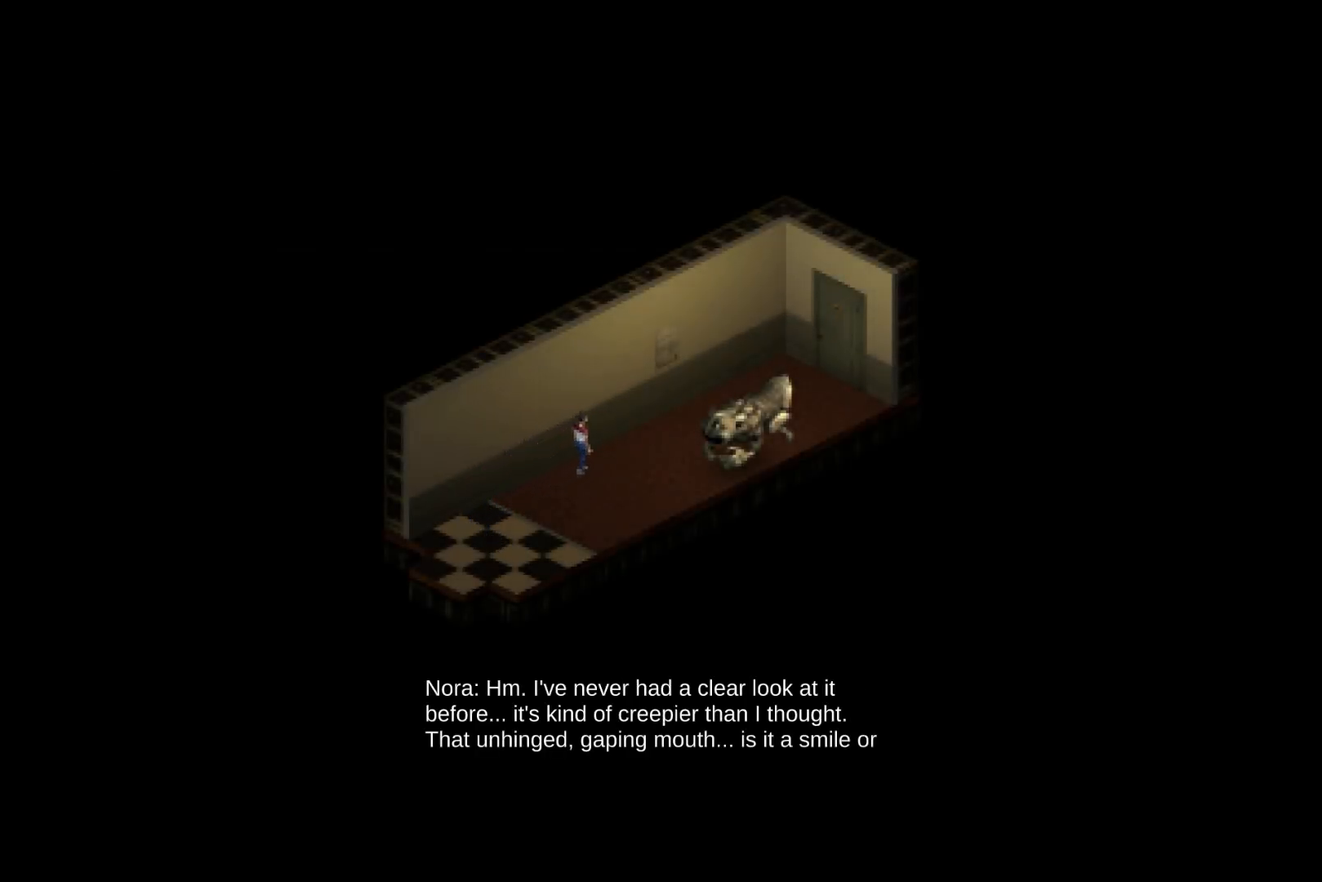
{"buttons": ["DPAD_UP"], "left_stick": "center", "right_stick": "center", "events": []}
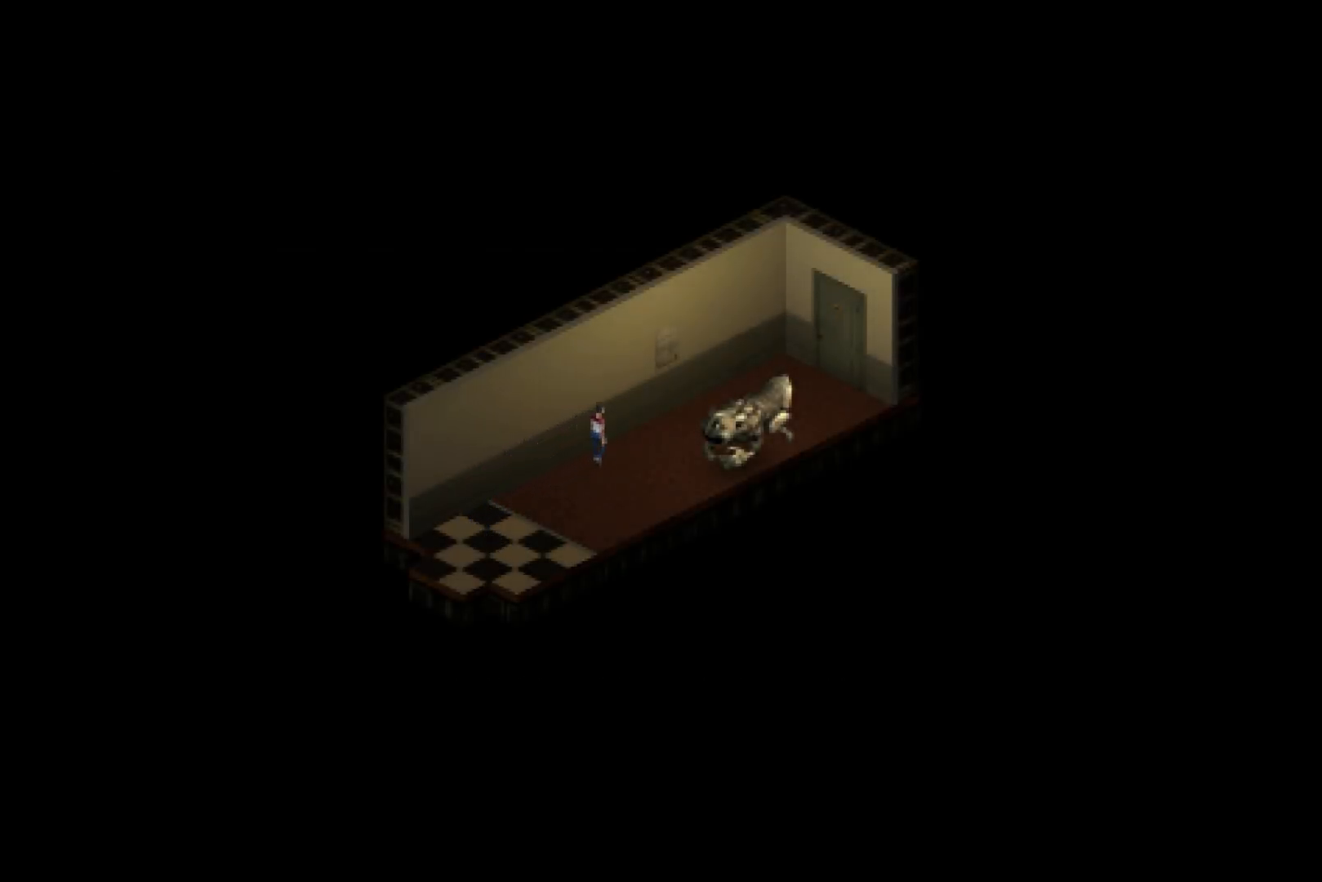
{"buttons": ["DPAD_UP"], "left_stick": "center", "right_stick": "center", "events": []}
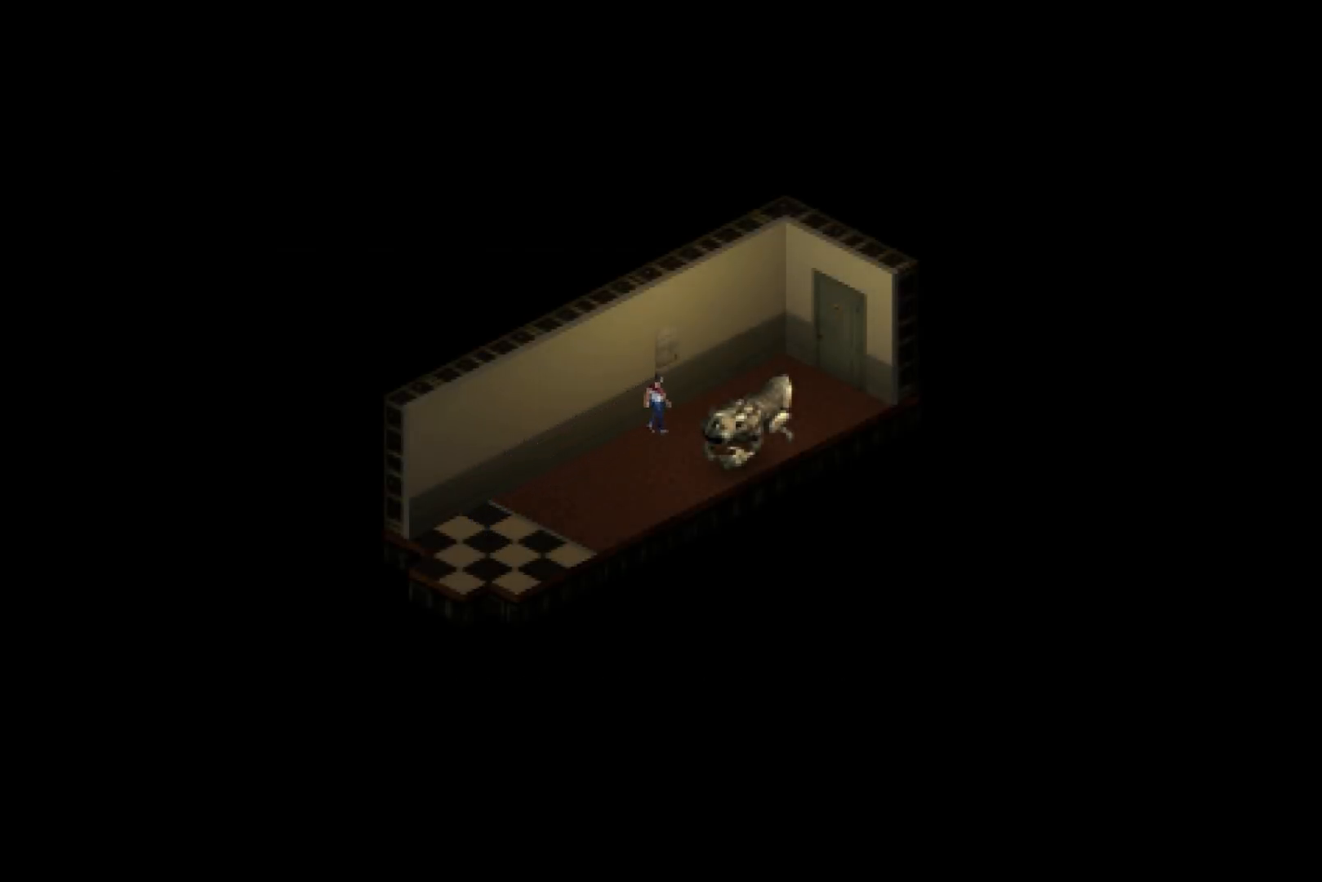
{"buttons": ["DPAD_UP"], "left_stick": "center", "right_stick": "center", "events": [[367, "TRIANGLE", "down"], [433, "TRIANGLE", "up"]]}
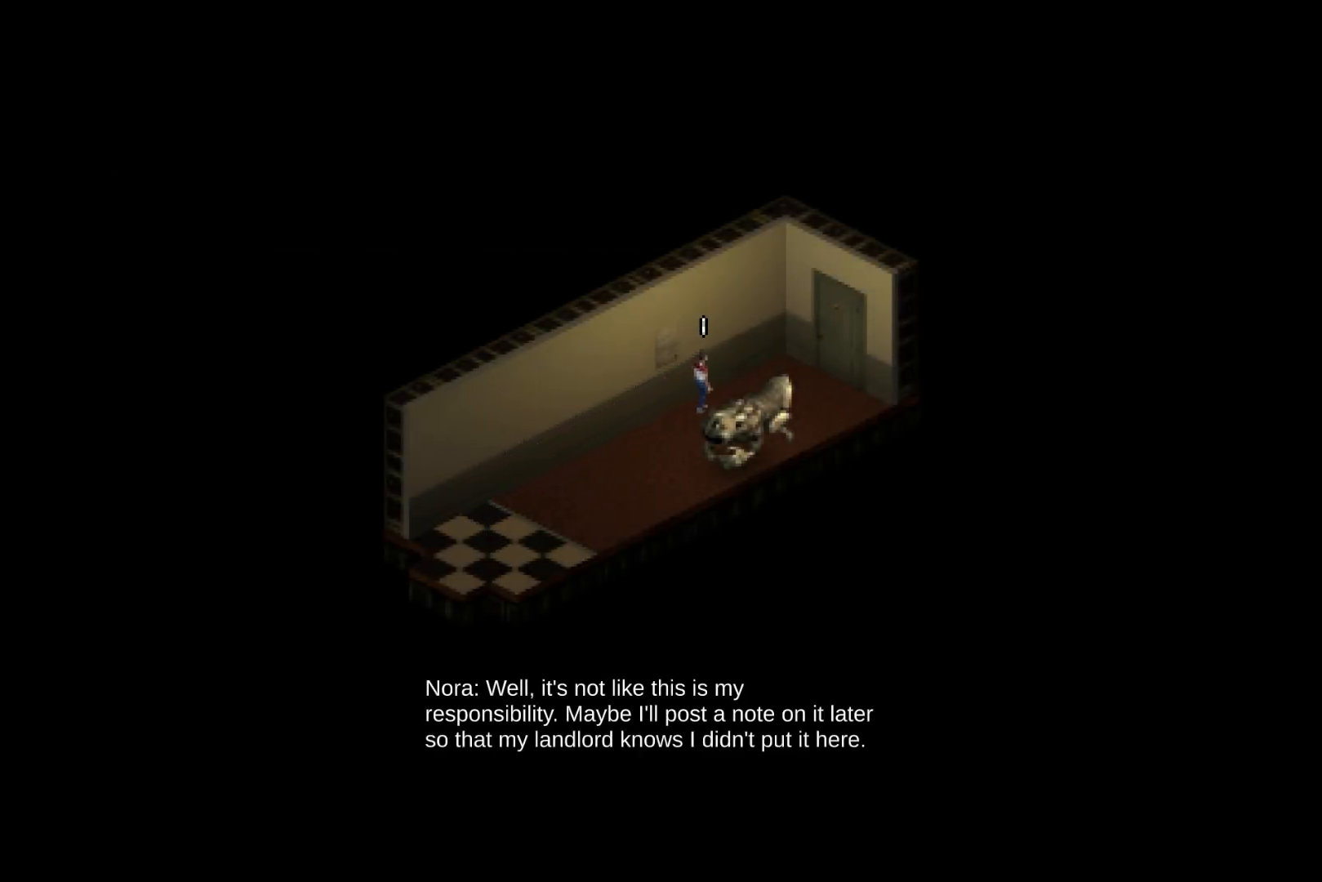
{"buttons": ["DPAD_UP"], "left_stick": "center", "right_stick": "center", "events": []}
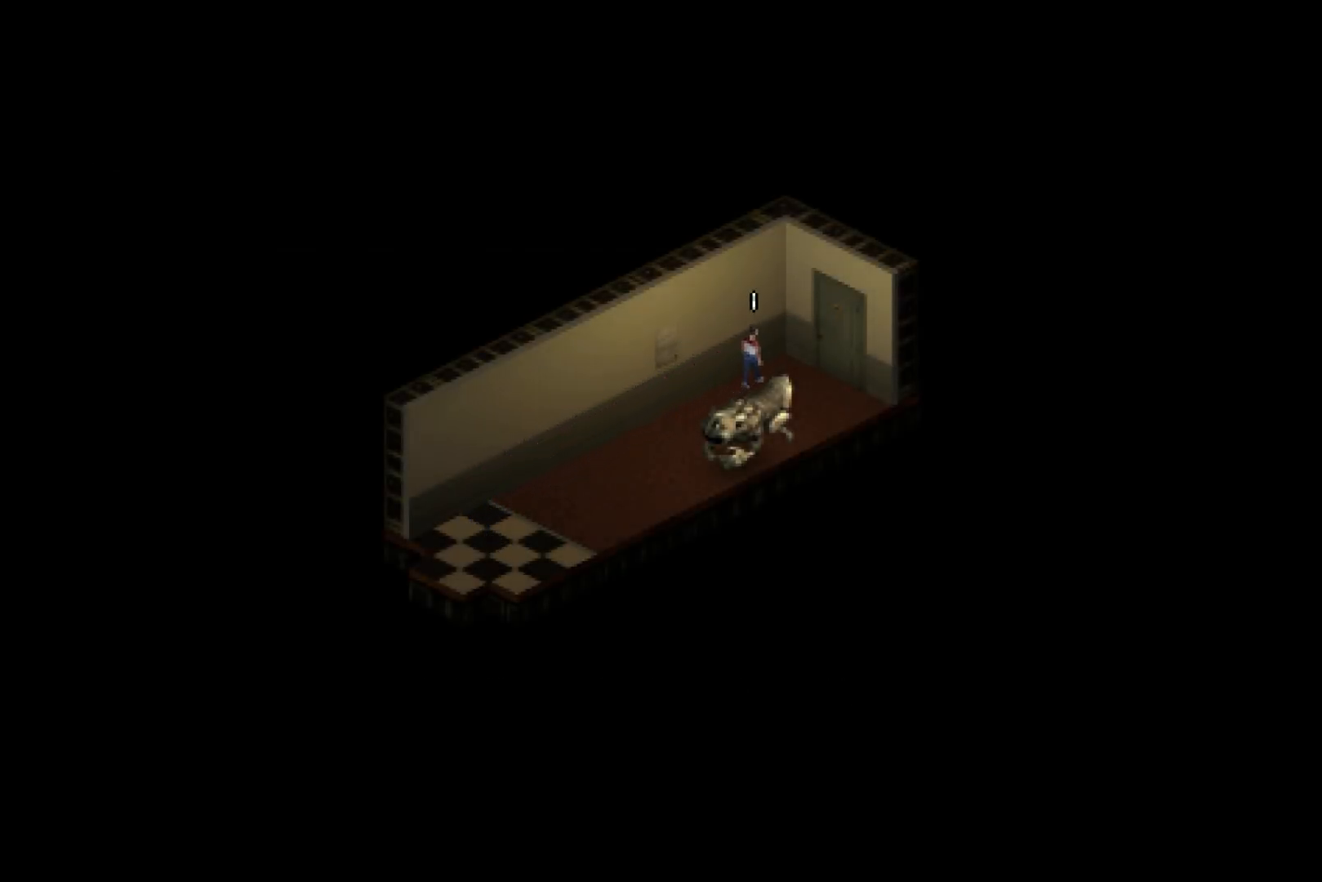
{"buttons": ["DPAD_UP"], "left_stick": "center", "right_stick": "center", "events": [[350, "TRIANGLE", "down"], [417, "TRIANGLE", "up"]]}
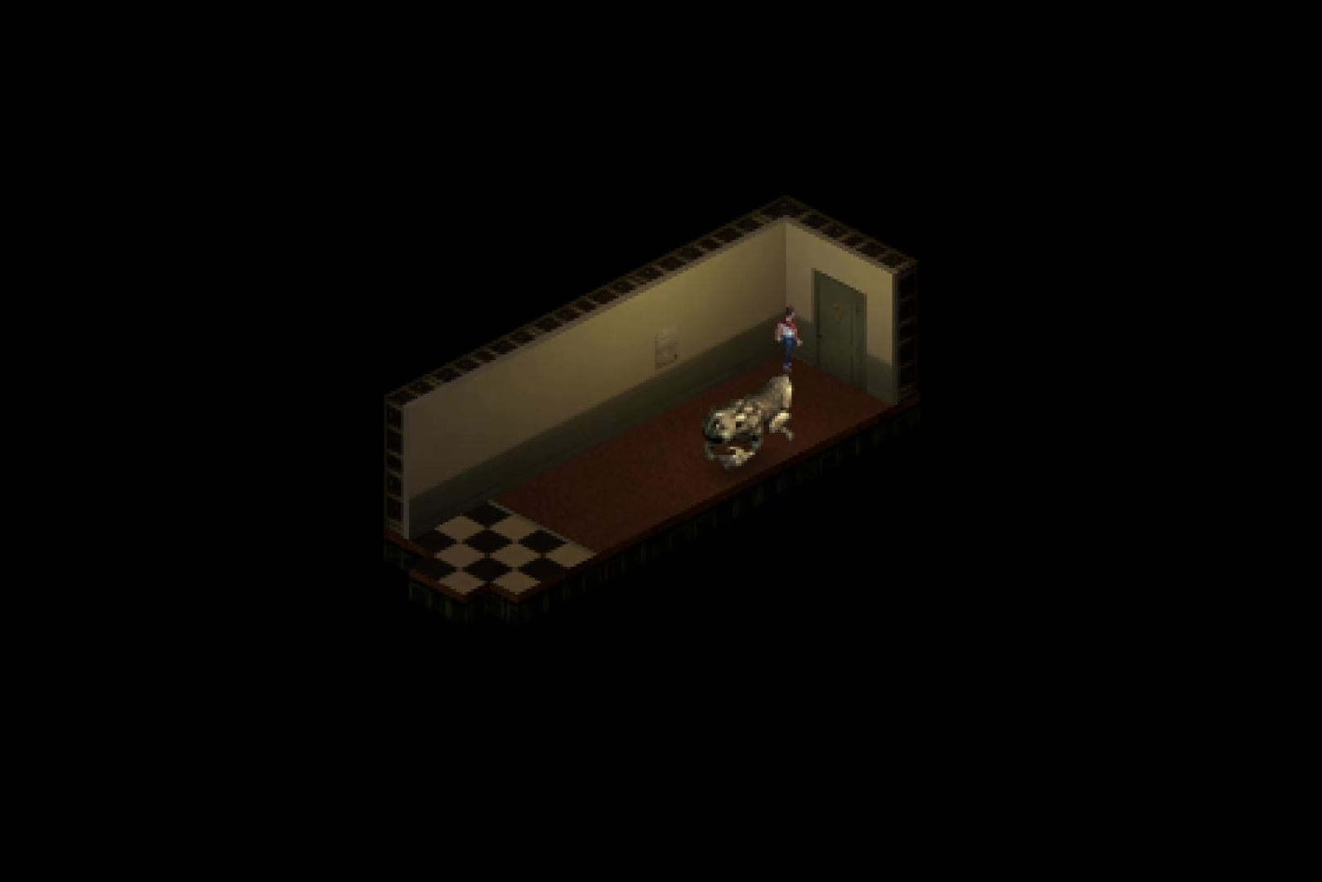
{"buttons": [], "left_stick": "center", "right_stick": "center", "events": [[200, "DPAD_UP", "up"]]}
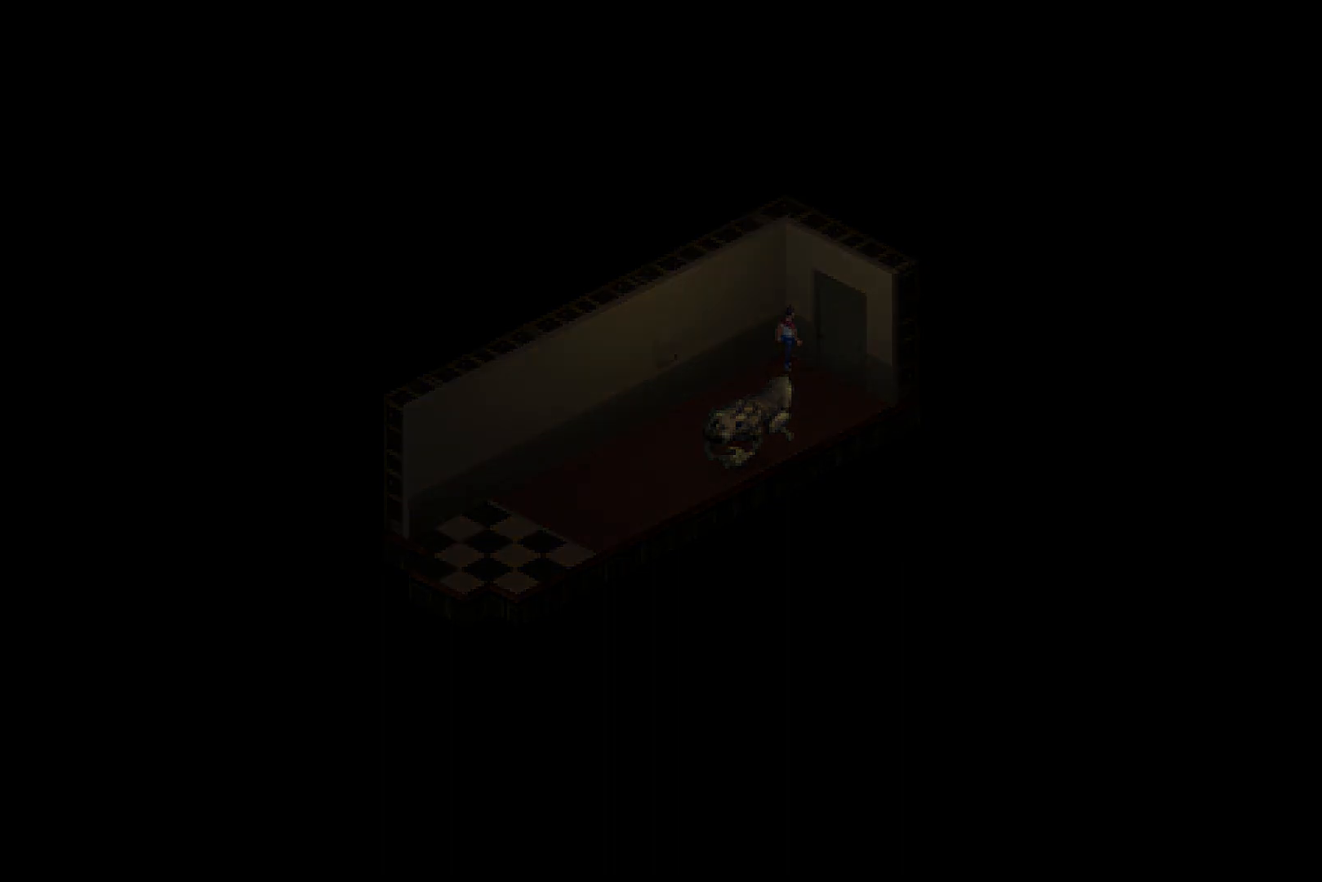
{"buttons": ["DPAD_UP"], "left_stick": "center", "right_stick": "center", "events": [[433, "DPAD_UP", "down"]]}
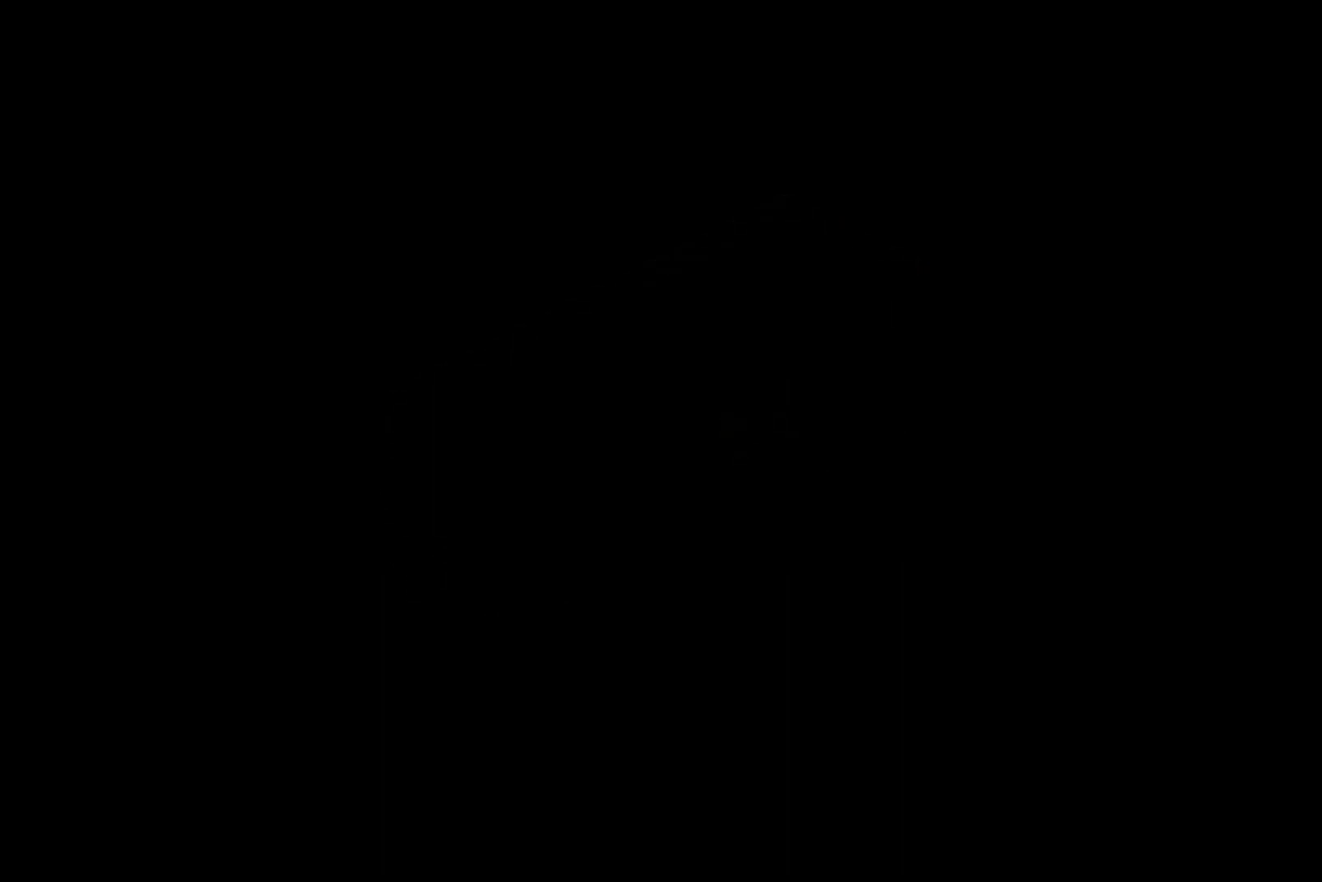
{"buttons": ["DPAD_UP"], "left_stick": "center", "right_stick": "center", "events": []}
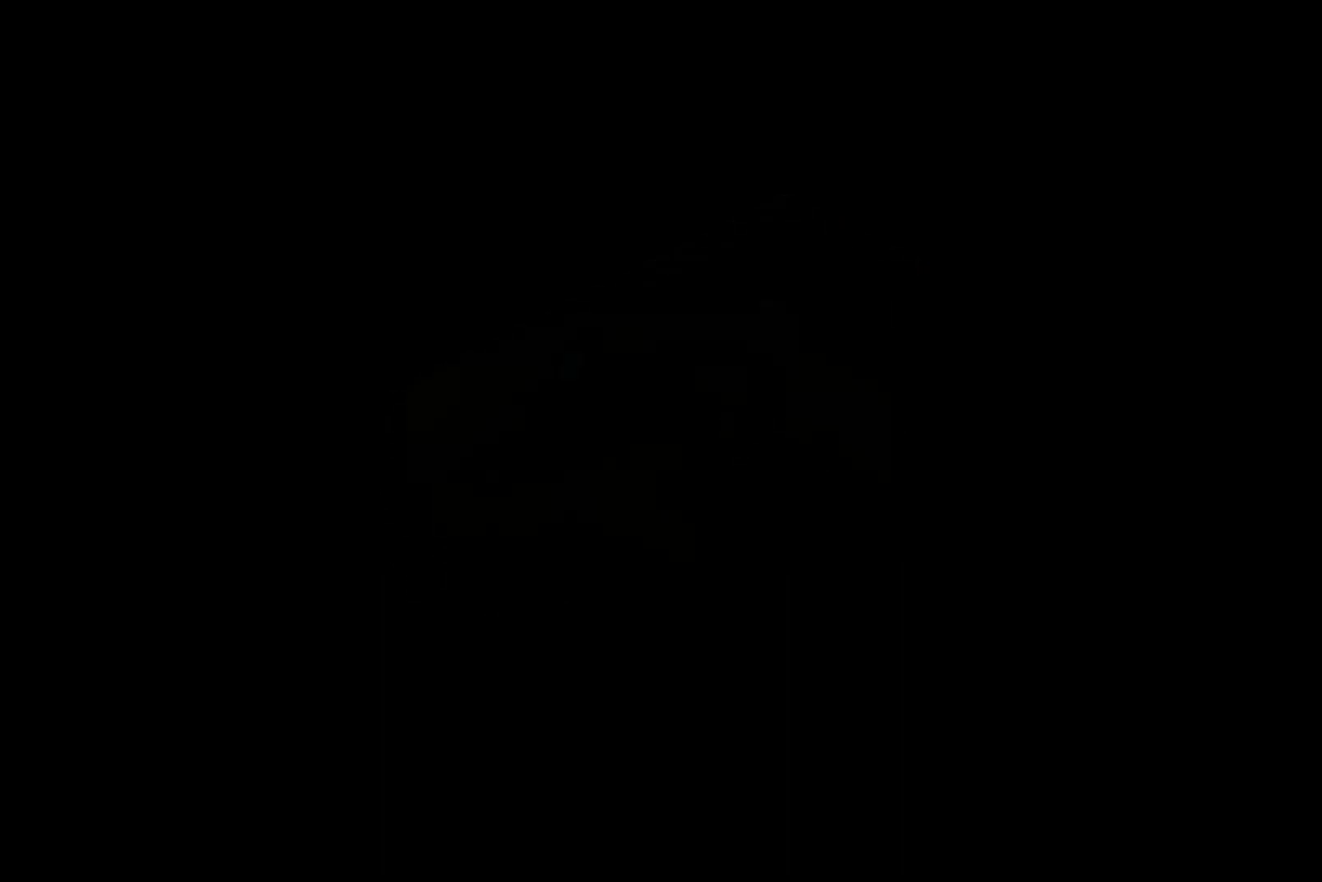
{"buttons": ["DPAD_UP"], "left_stick": "center", "right_stick": "center", "events": []}
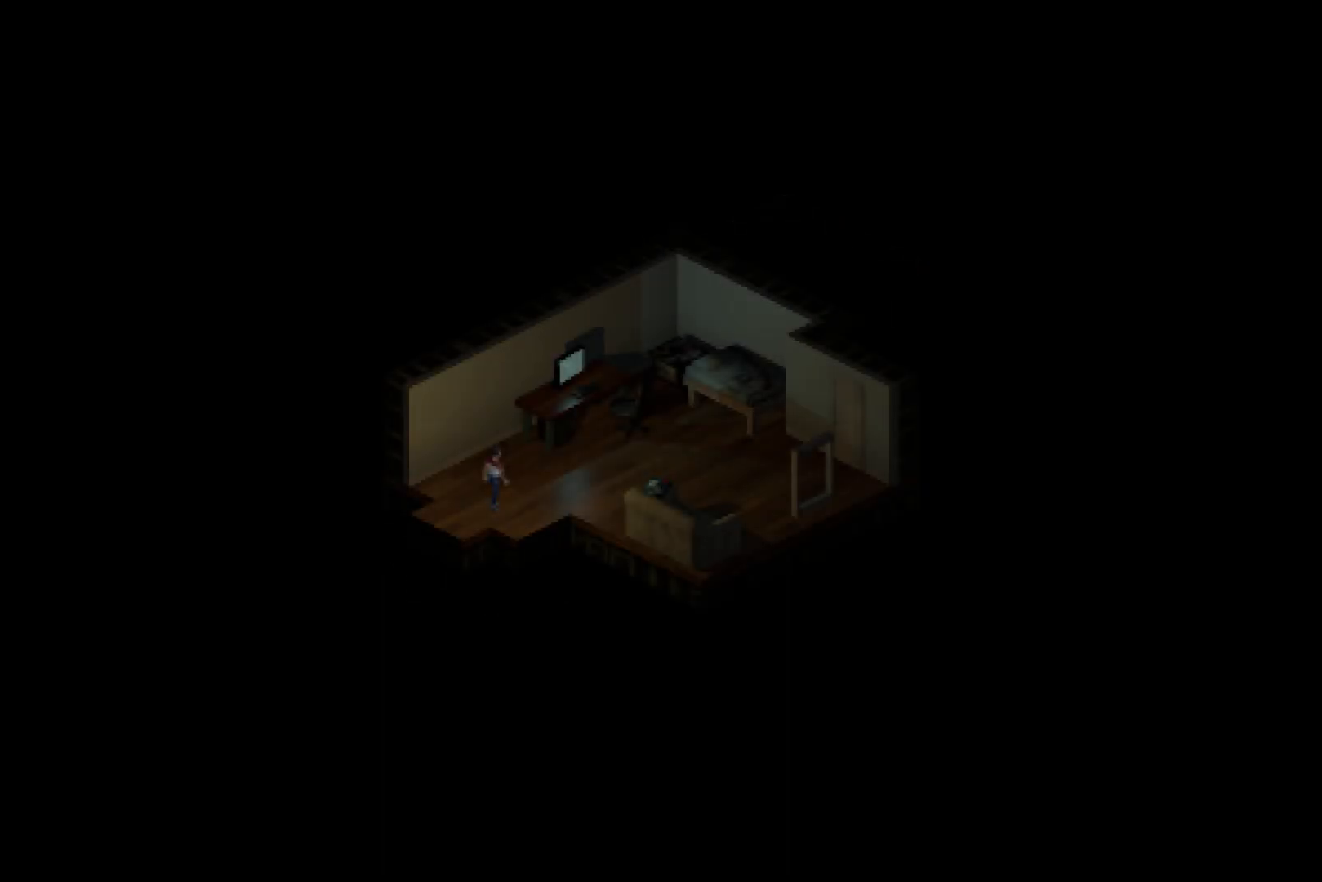
{"buttons": ["DPAD_UP"], "left_stick": "center", "right_stick": "center", "events": []}
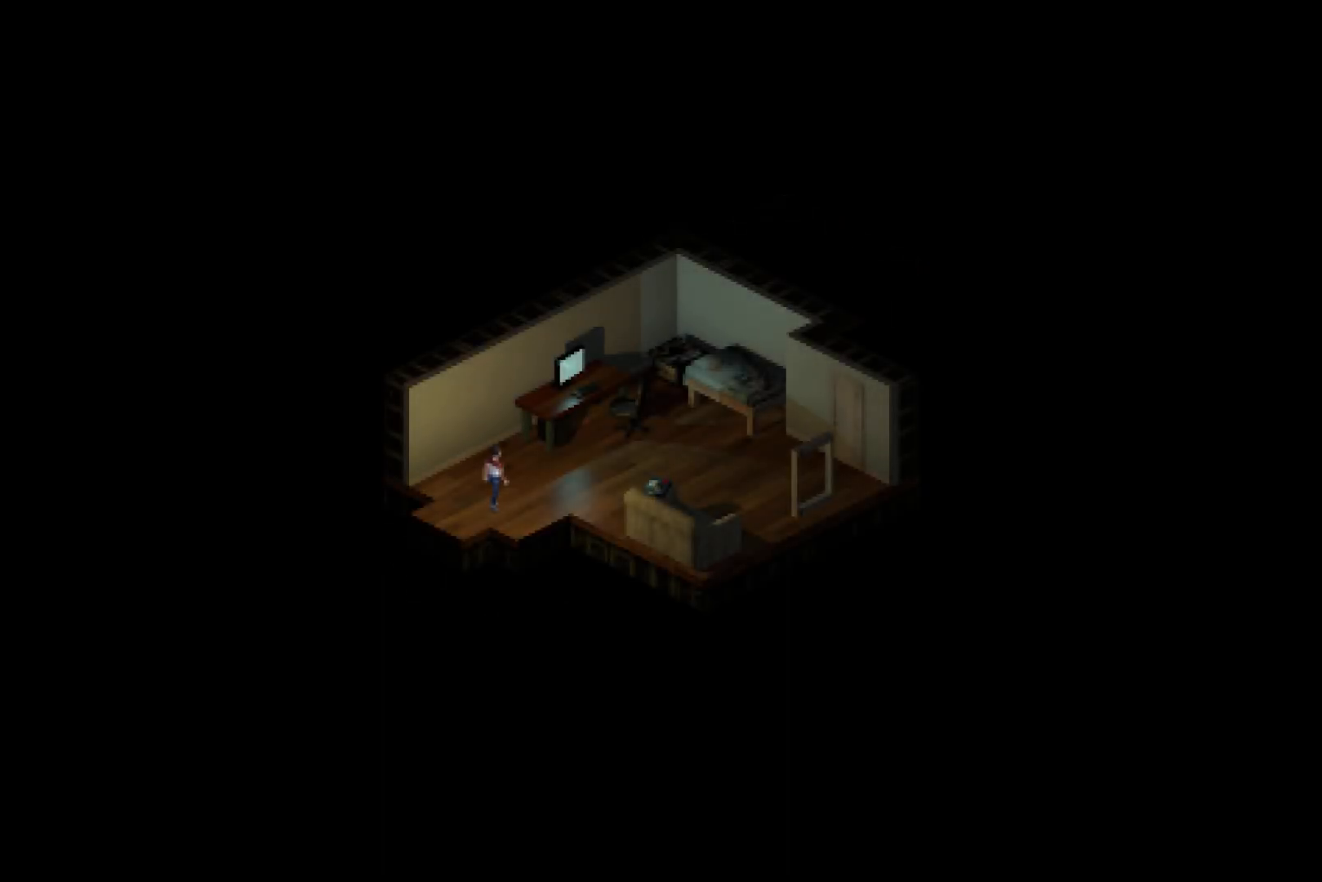
{"buttons": ["DPAD_UP"], "left_stick": "center", "right_stick": "center", "events": []}
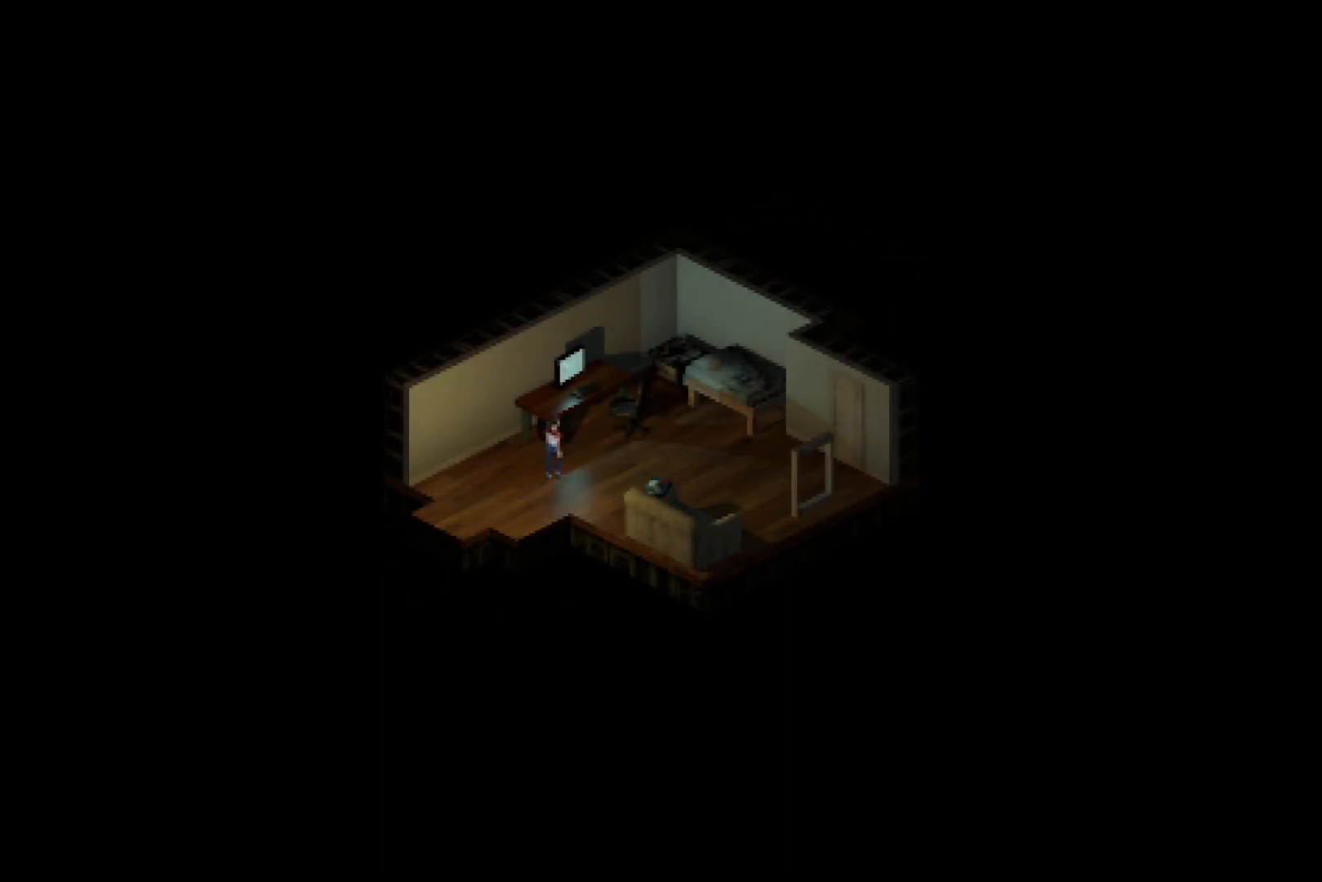
{"buttons": ["DPAD_UP"], "left_stick": "center", "right_stick": "center", "events": [[283, "TRIANGLE", "down"], [350, "TRIANGLE", "up"]]}
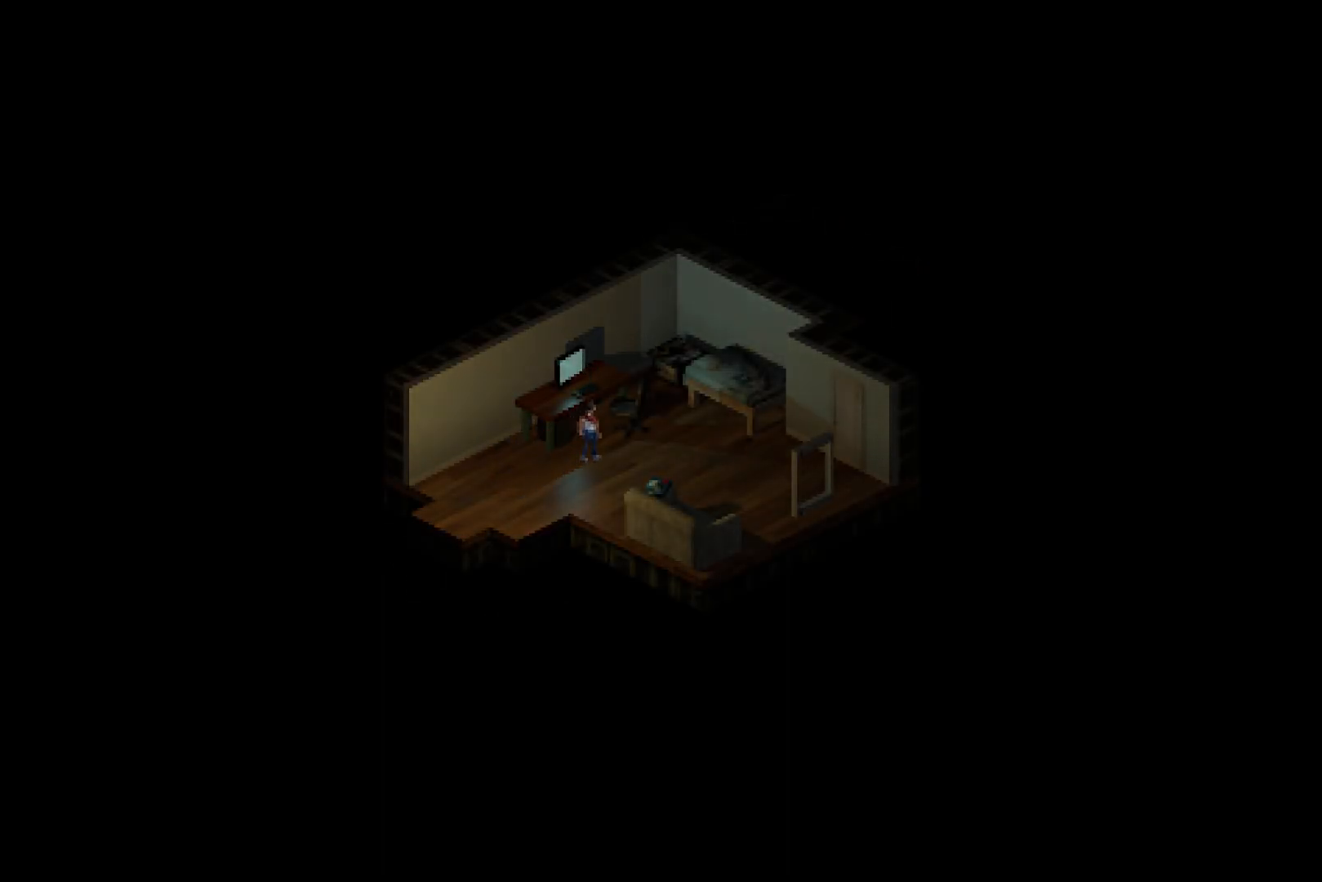
{"buttons": [], "left_stick": "center", "right_stick": "center", "events": [[17, "DPAD_UP", "up"]]}
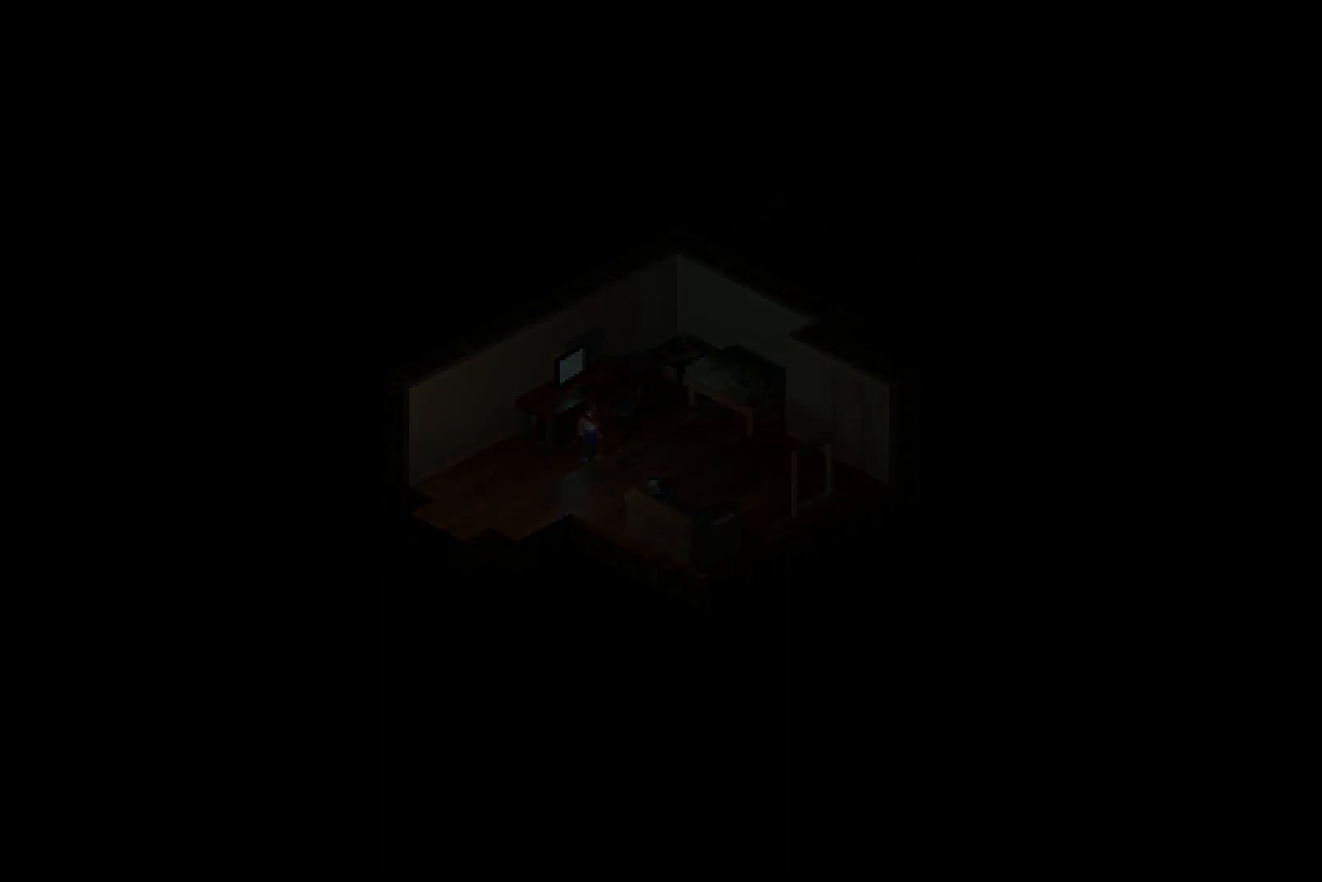
{"buttons": ["DPAD_RIGHT"], "left_stick": "center", "right_stick": "center", "events": [[100, "DPAD_RIGHT", "down"]]}
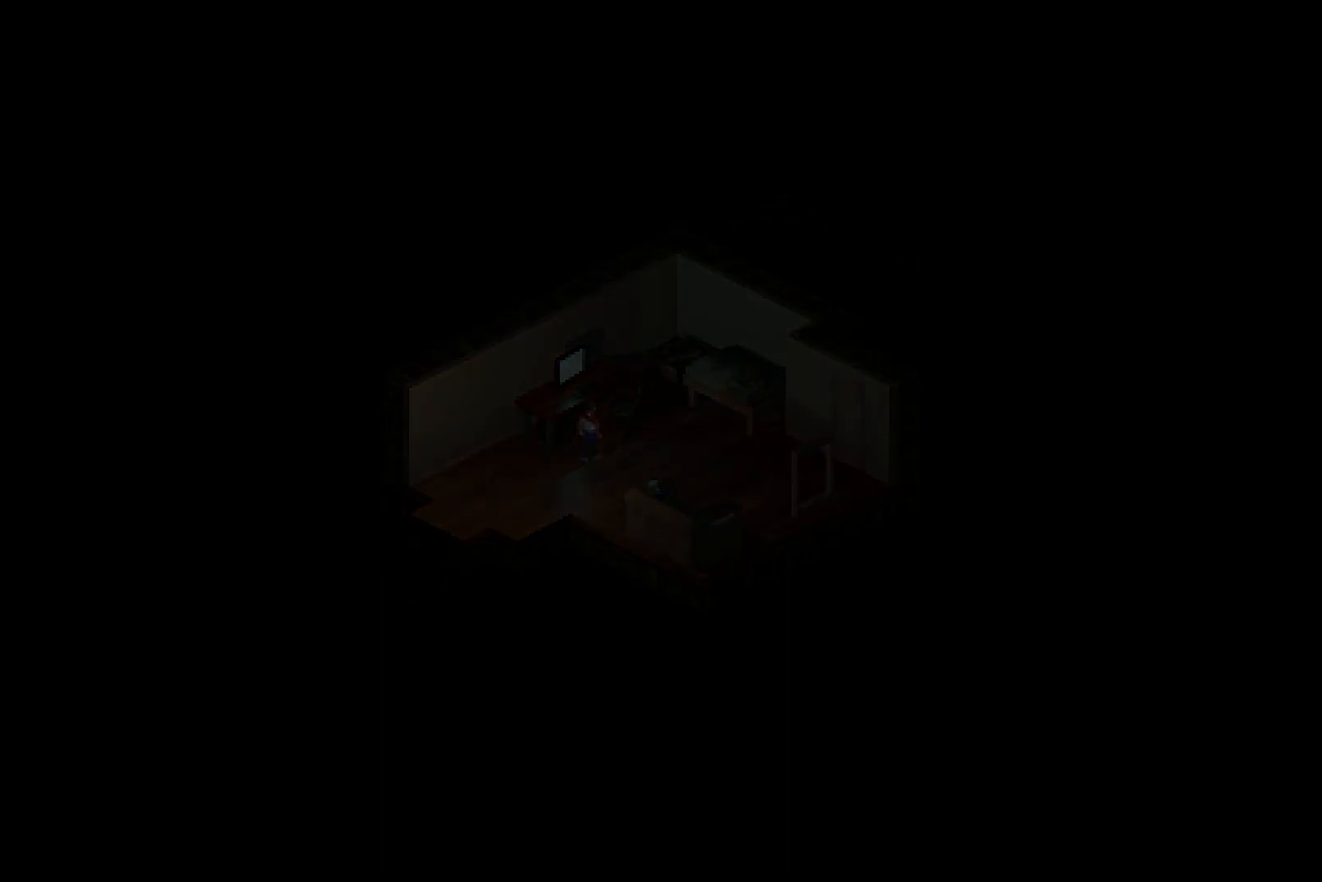
{"buttons": ["DPAD_RIGHT"], "left_stick": "center", "right_stick": "center", "events": []}
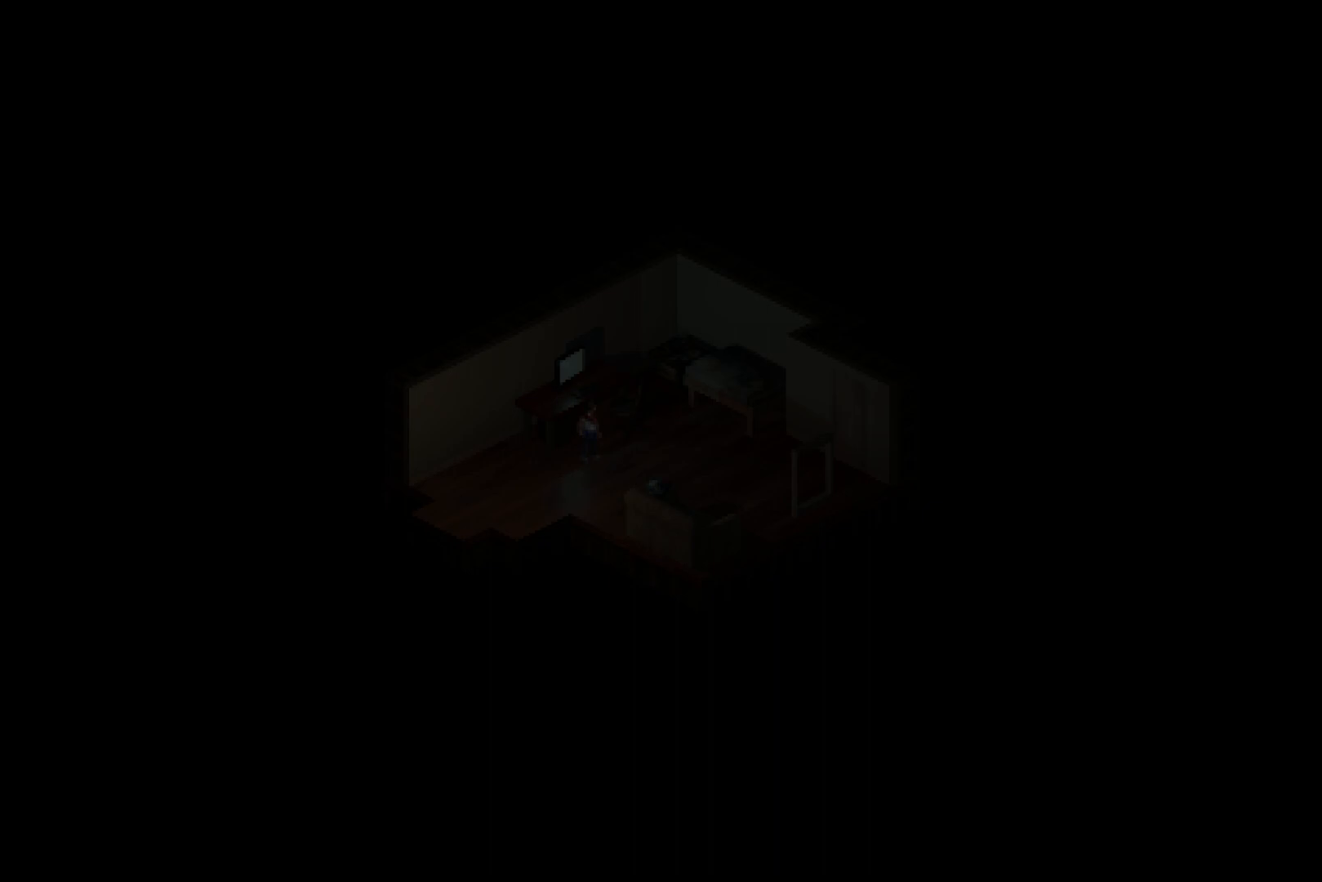
{"buttons": ["DPAD_RIGHT"], "left_stick": "center", "right_stick": "center", "events": []}
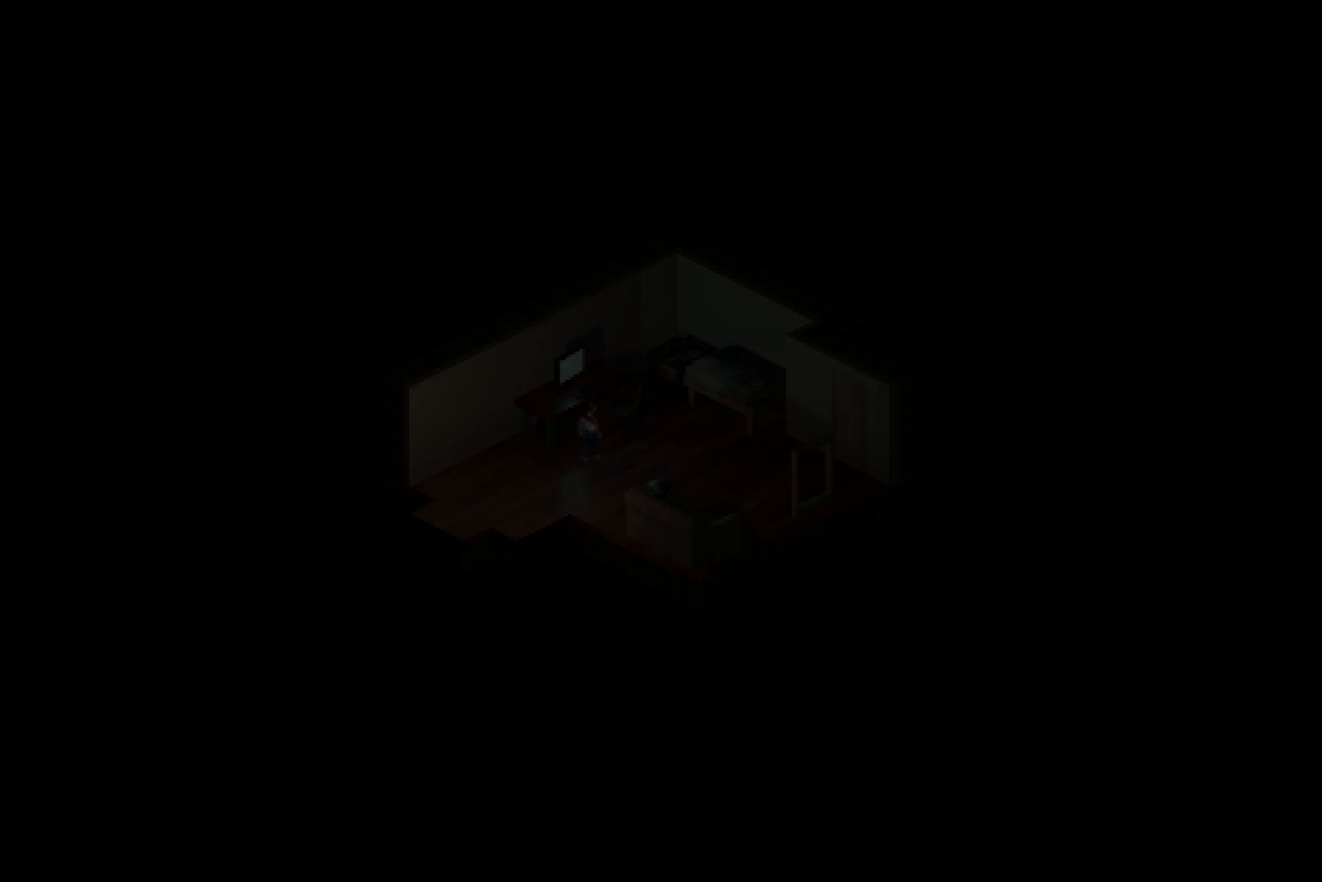
{"buttons": ["DPAD_RIGHT"], "left_stick": "center", "right_stick": "center", "events": []}
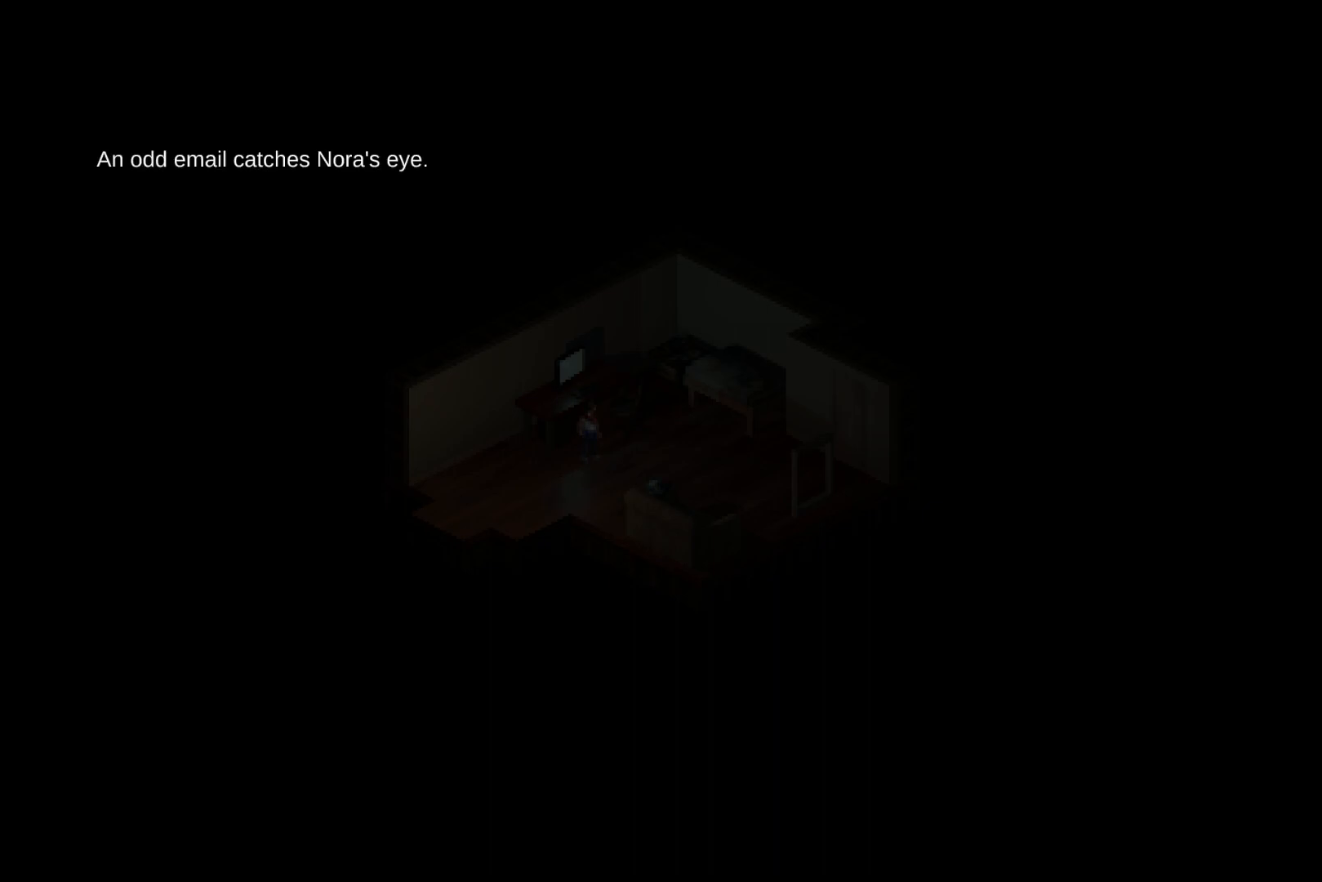
{"buttons": ["DPAD_RIGHT"], "left_stick": "center", "right_stick": "center", "events": []}
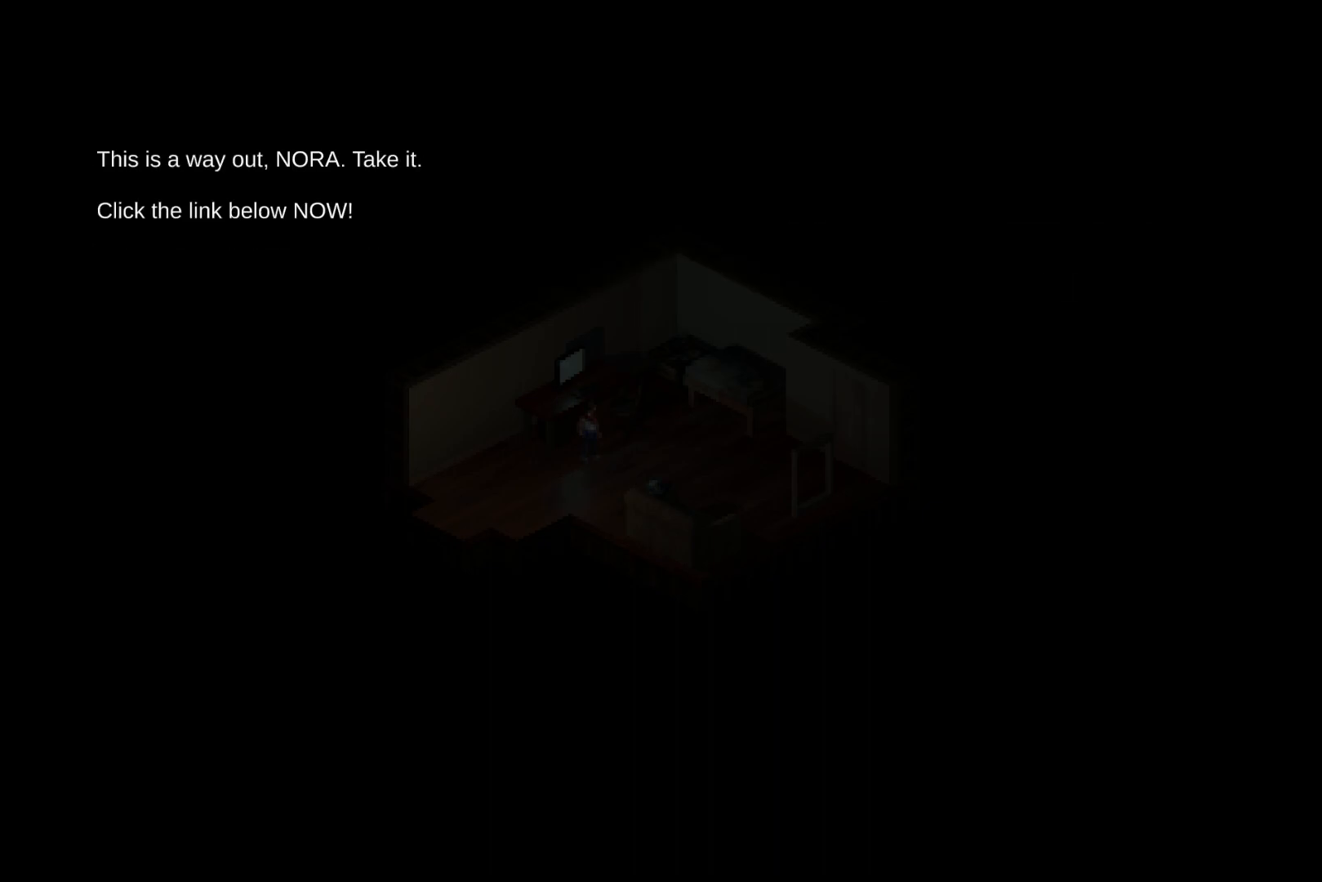
{"buttons": ["DPAD_RIGHT"], "left_stick": "center", "right_stick": "center", "events": []}
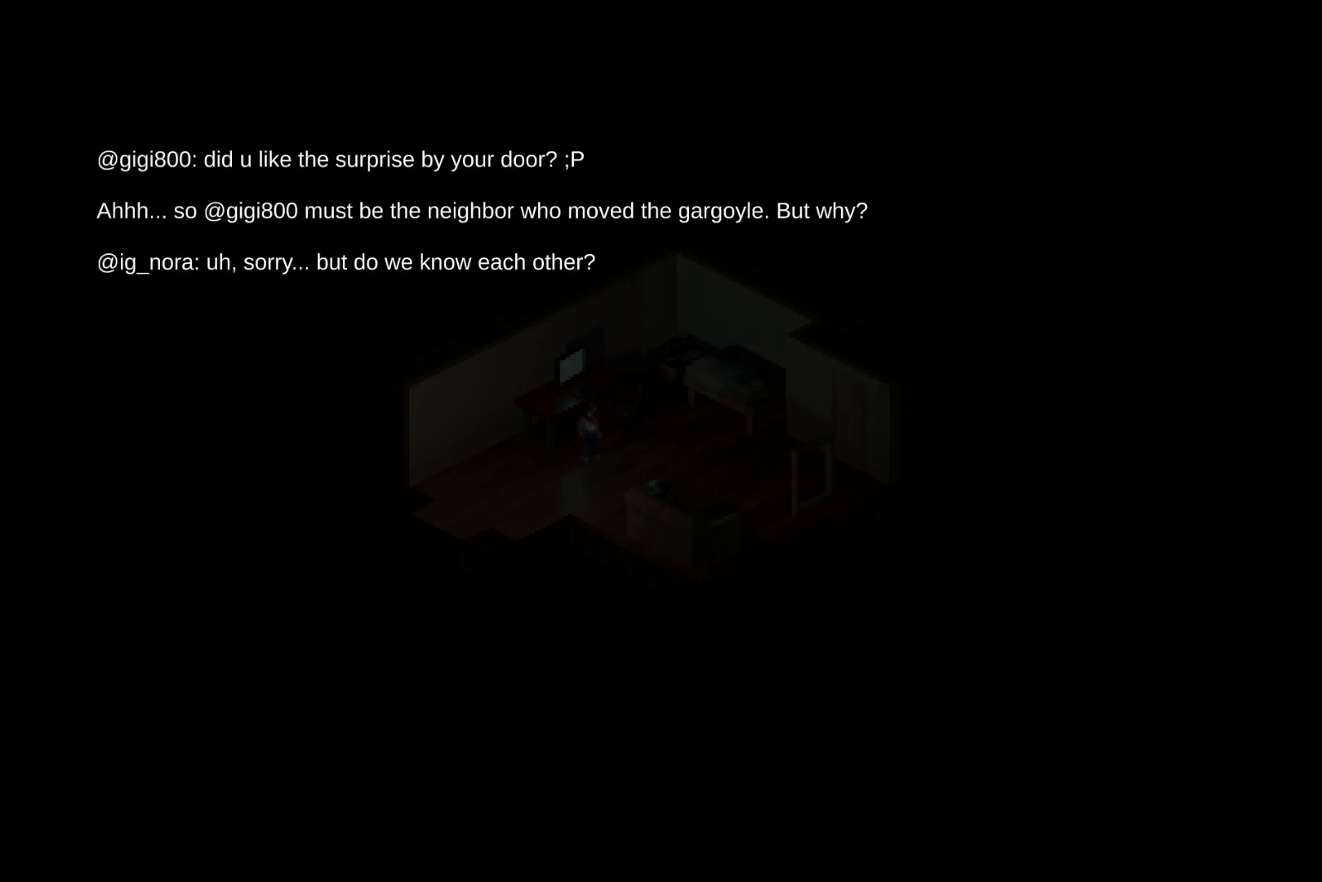
{"buttons": ["DPAD_RIGHT"], "left_stick": "center", "right_stick": "center", "events": []}
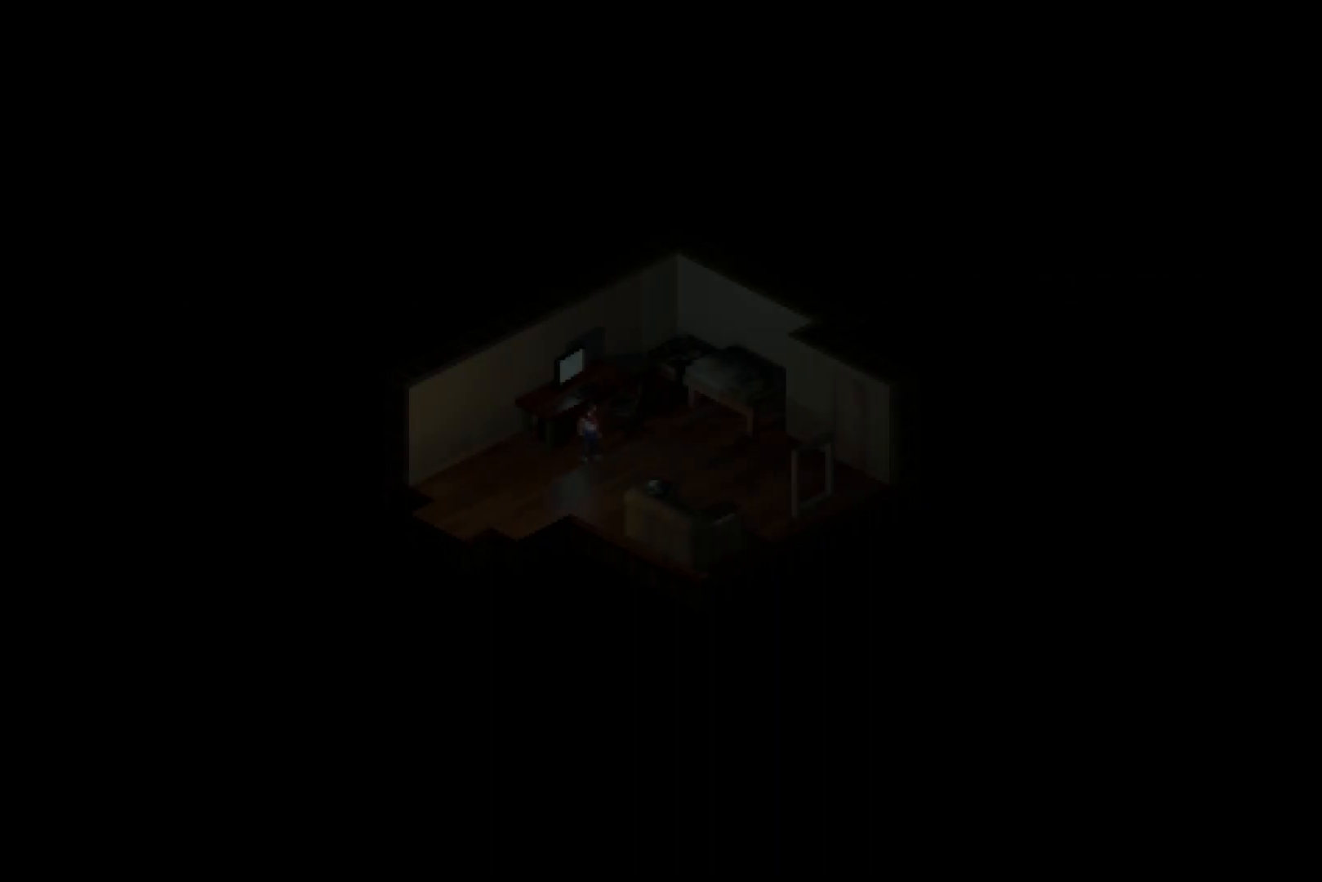
{"buttons": ["DPAD_RIGHT"], "left_stick": "center", "right_stick": "center", "events": []}
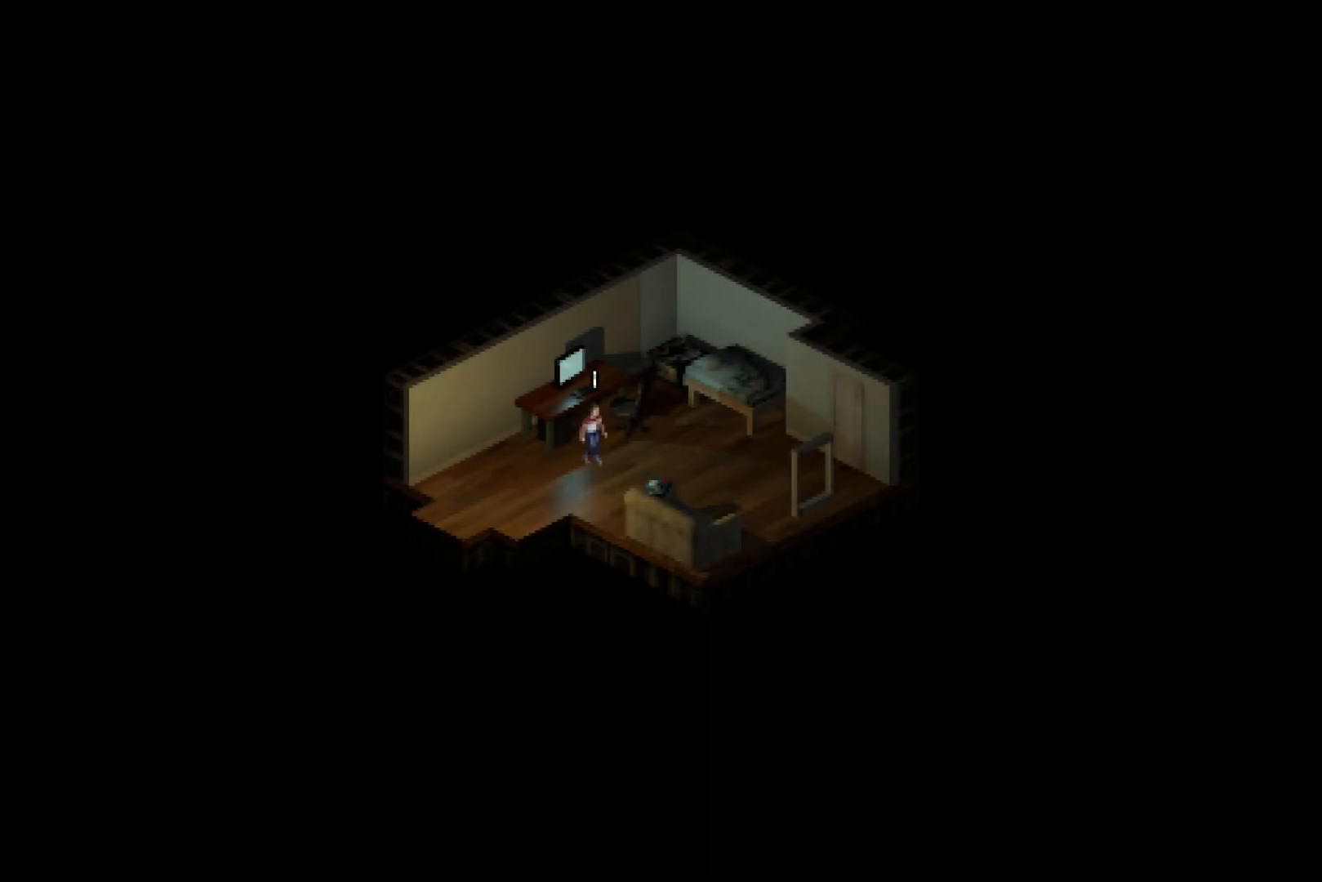
{"buttons": ["DPAD_UP"], "left_stick": "center", "right_stick": "center", "events": [[333, "DPAD_RIGHT", "up"], [333, "DPAD_UP", "down"]]}
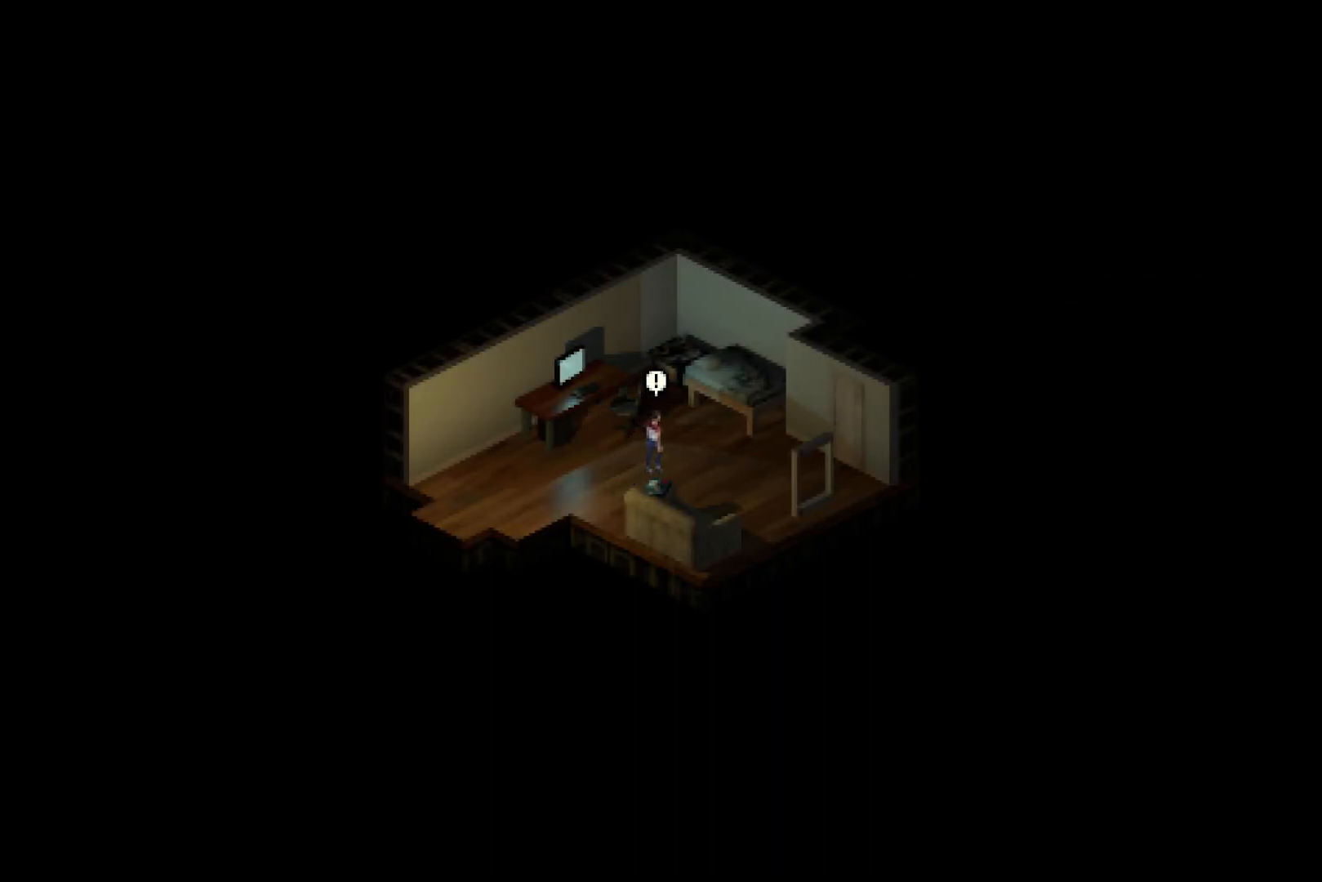
{"buttons": ["DPAD_UP"], "left_stick": "center", "right_stick": "center", "events": []}
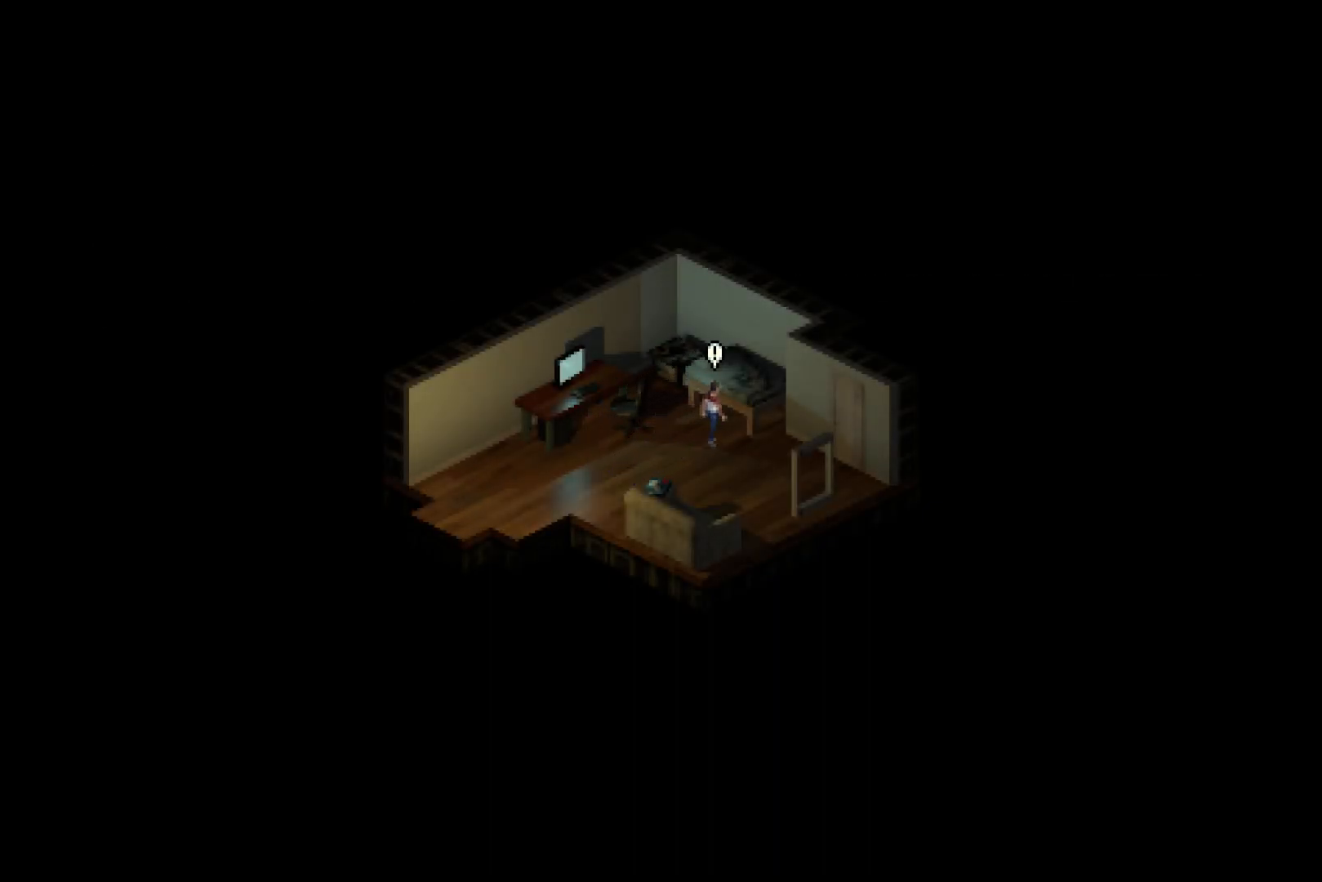
{"buttons": [], "left_stick": "center", "right_stick": "center", "events": [[267, "TRIANGLE", "down"], [317, "TRIANGLE", "up"], [350, "DPAD_UP", "up"]]}